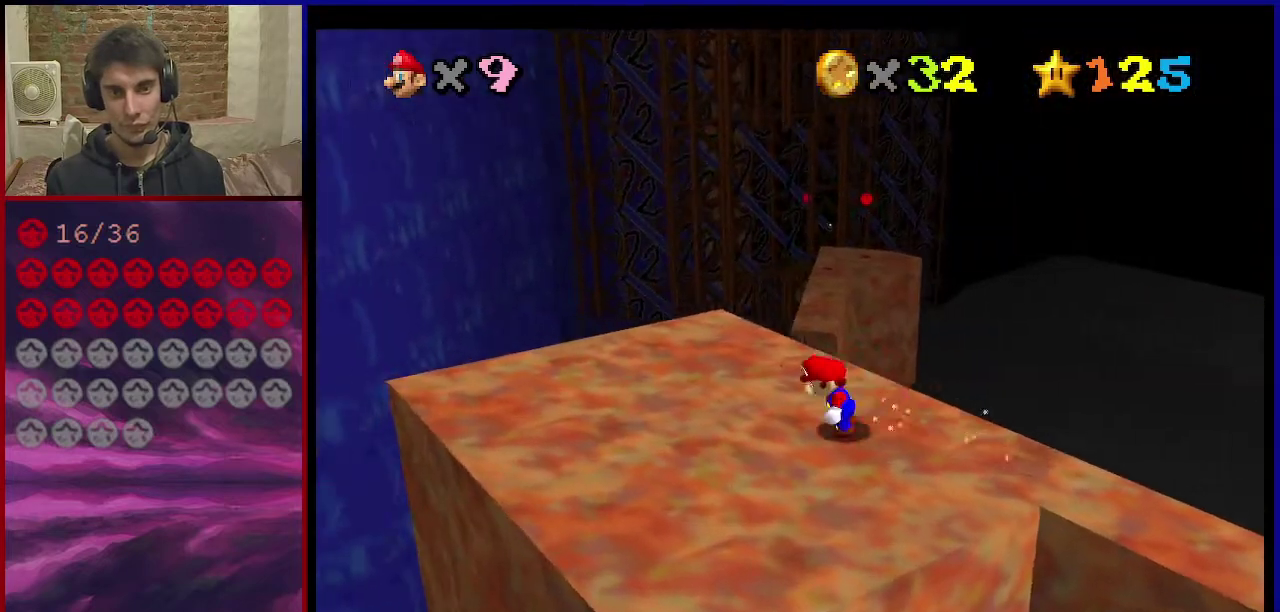
Gameplay with a controller (Nintendo layout); each line is a JSON object with the inputs held at the frame after it (dt_ms = milliseconds from this image to that frame). "events" lists button and stick changes between this image and that frame as [ms after this image, input, new state], when the widget could be followed in between. Not read: L3 R3.
{"dt_ms": 500, "buttons": ["Z"], "left_stick": "up", "events": [[200, "left_stick", "up-left"], [300, "left_stick", "up"], [500, "Z", "down"]]}
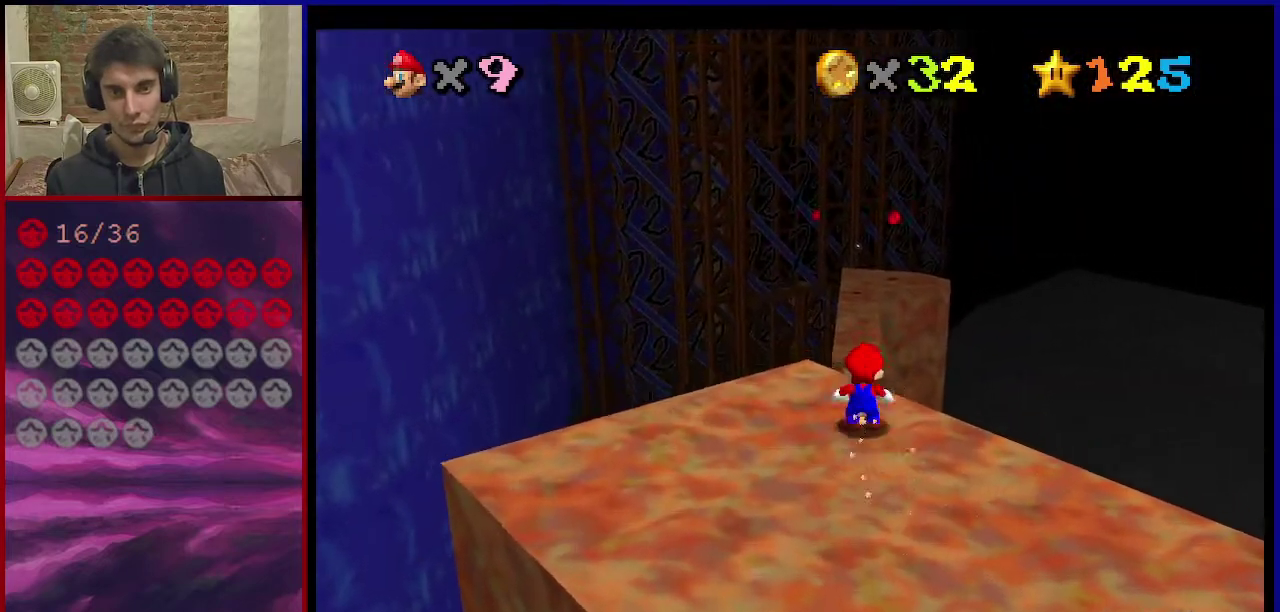
{"dt_ms": 501, "buttons": ["Z"], "left_stick": "up-left", "events": [[34, "A", "down"], [100, "left_stick", "up-left"], [200, "A", "up"]]}
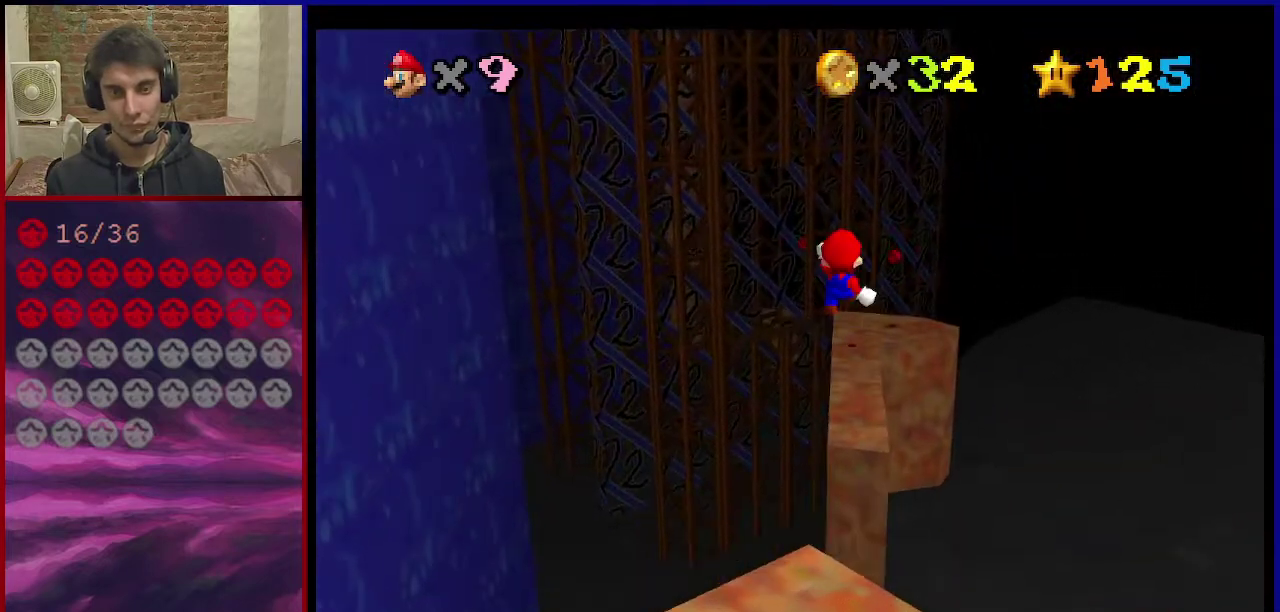
{"dt_ms": 600, "buttons": ["Z"], "left_stick": "up", "events": [[500, "left_stick", "up"]]}
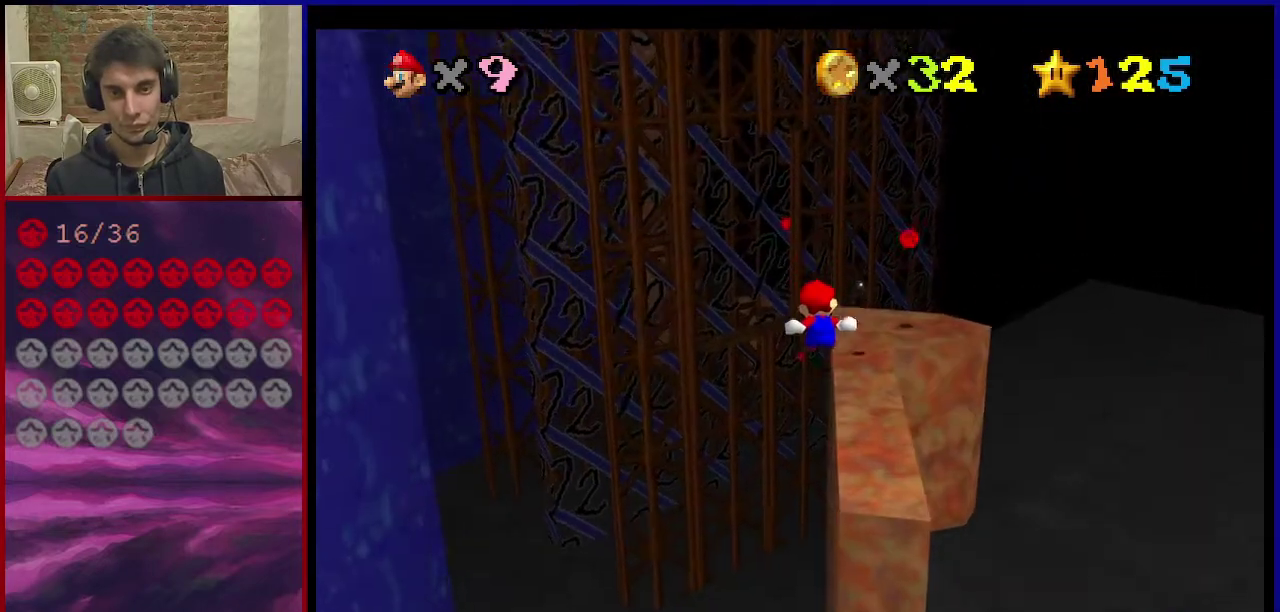
{"dt_ms": 367, "buttons": ["Z"], "left_stick": "up-right", "events": [[301, "left_stick", "up-right"]]}
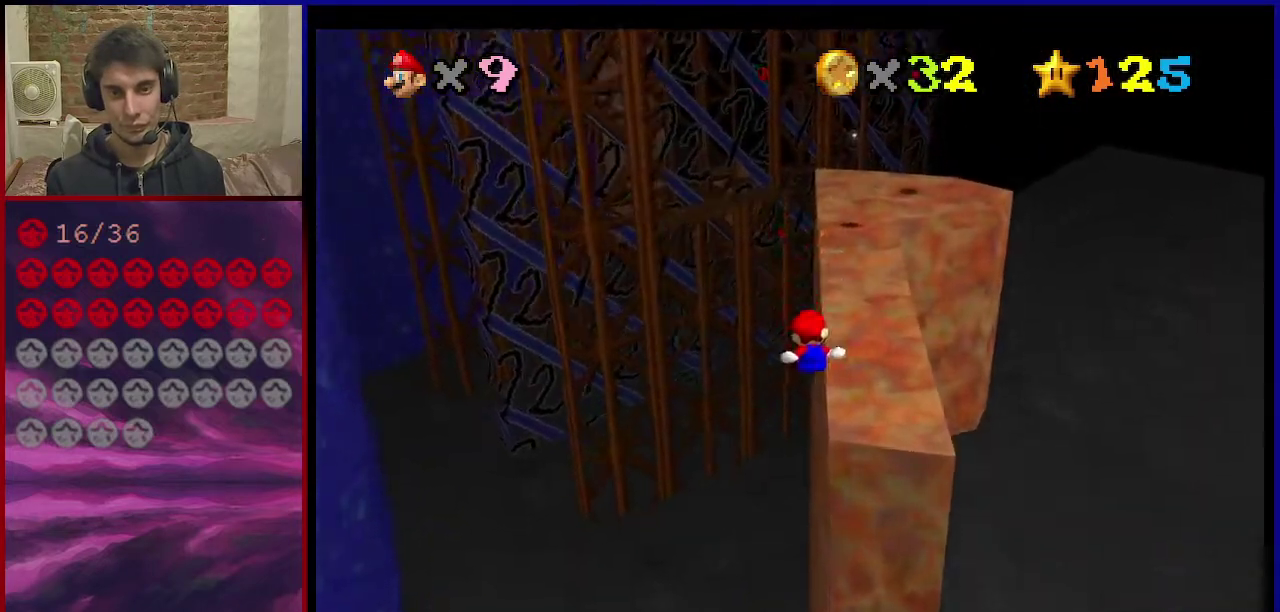
{"dt_ms": 301, "buttons": ["A", "Z"], "left_stick": "up-right", "events": [[134, "A", "down"]]}
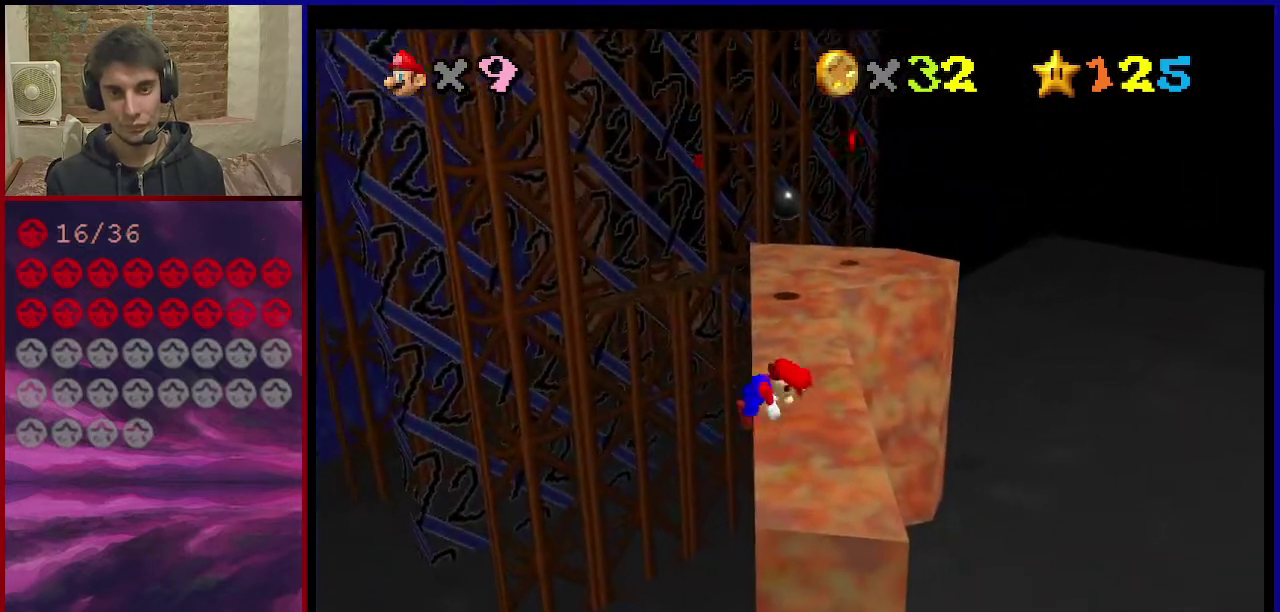
{"dt_ms": 700, "buttons": [], "left_stick": "up", "events": [[33, "Z", "up"], [66, "left_stick", "center"], [200, "left_stick", "up"], [433, "B", "down"], [667, "A", "up"], [667, "B", "up"]]}
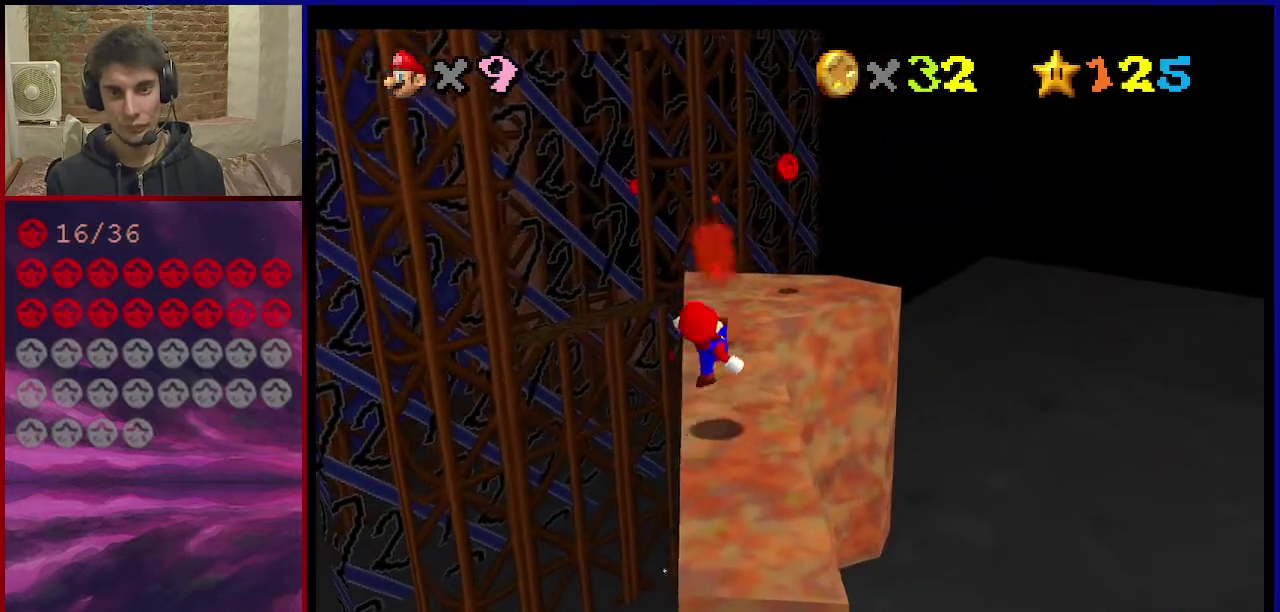
{"dt_ms": 501, "buttons": ["A"], "left_stick": "up", "events": [[134, "A", "down"]]}
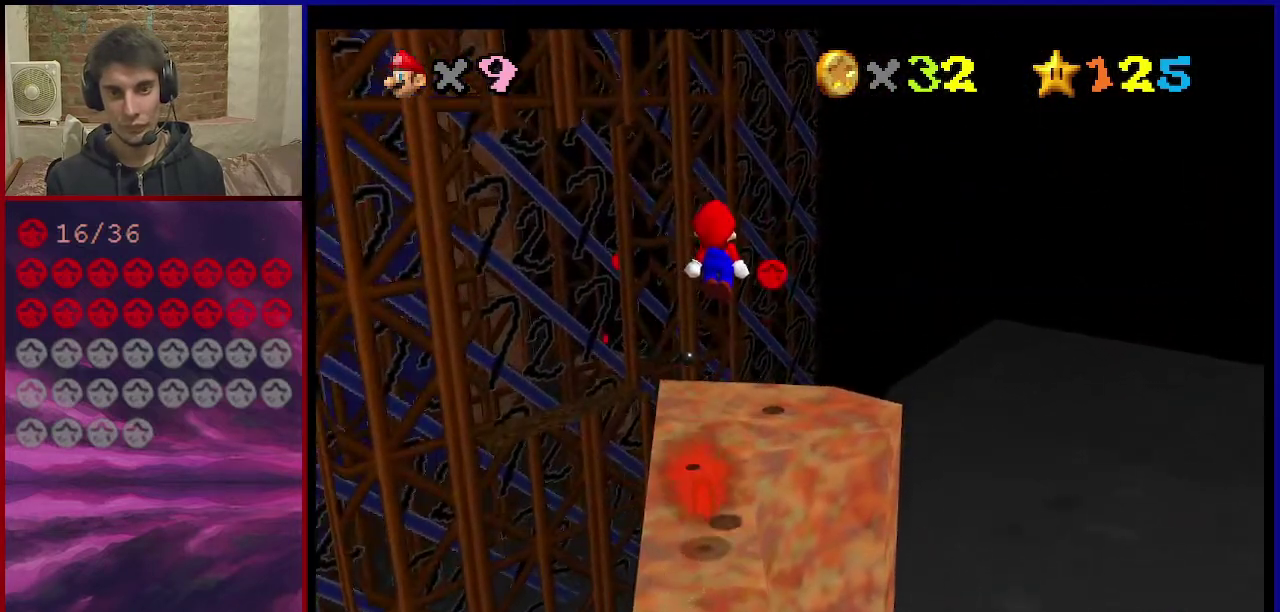
{"dt_ms": 500, "buttons": [], "left_stick": "down", "events": [[100, "left_stick", "down-left"], [267, "B", "down"], [267, "left_stick", "up"], [333, "A", "up"], [333, "B", "up"], [400, "left_stick", "down"]]}
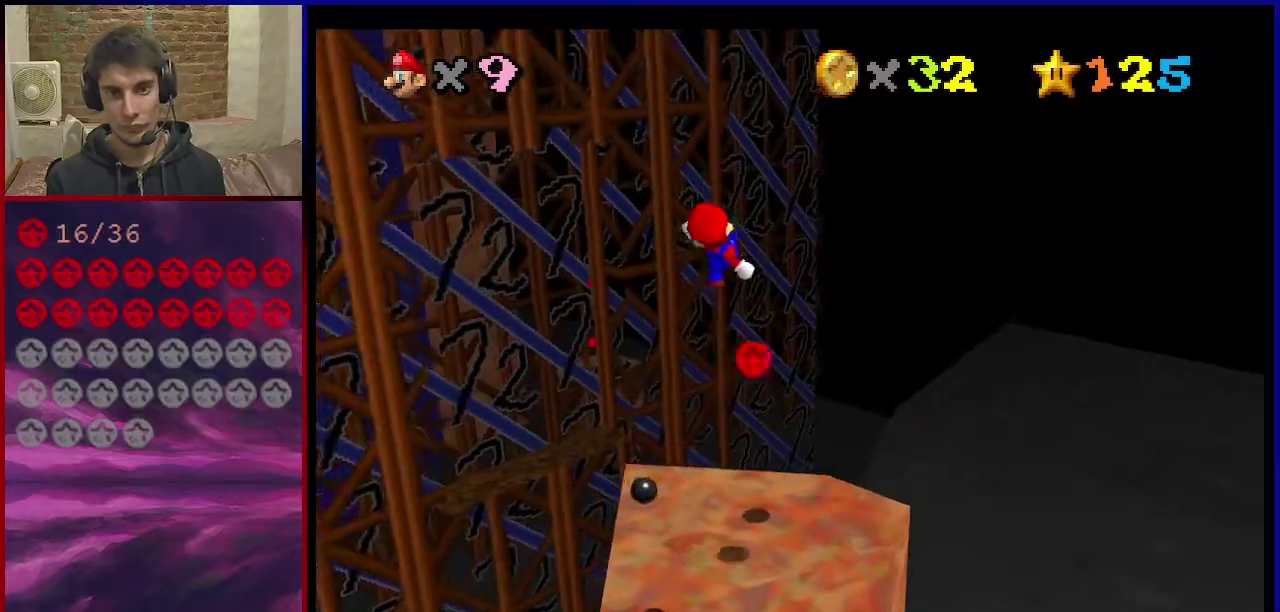
{"dt_ms": 301, "buttons": [], "left_stick": "down", "events": [[167, "C_RIGHT", "down"], [200, "C_DOWN", "down"], [301, "C_DOWN", "up"], [301, "C_RIGHT", "up"]]}
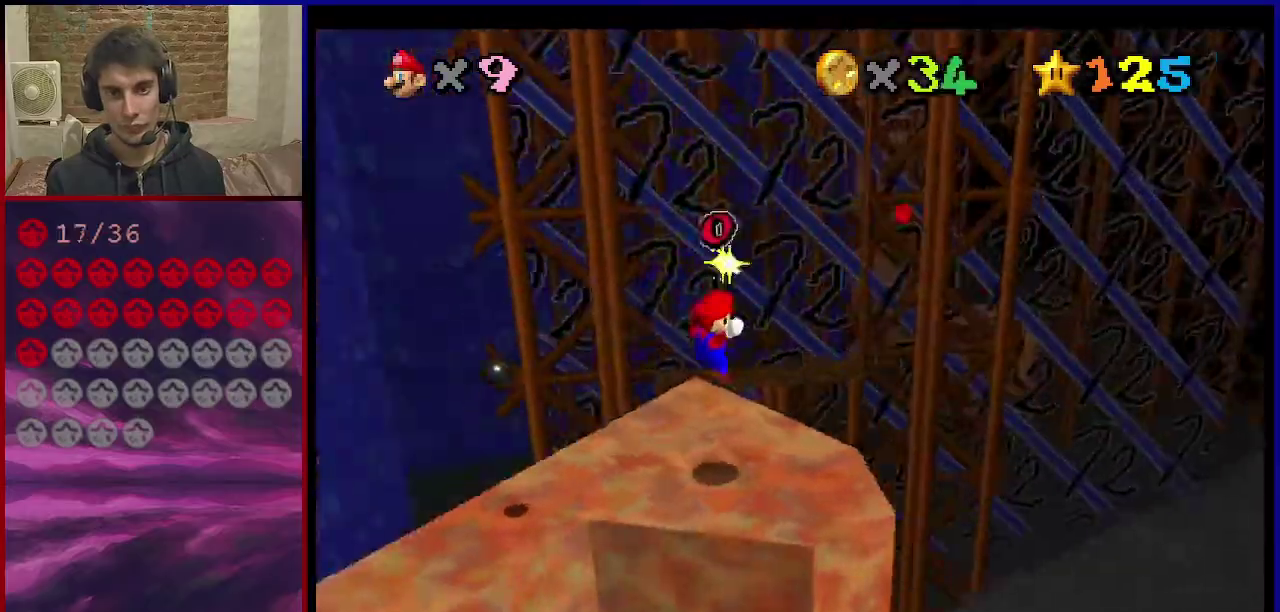
{"dt_ms": 700, "buttons": [], "left_stick": "up", "events": [[166, "left_stick", "center"], [233, "B", "down"], [333, "left_stick", "up"], [367, "B", "up"]]}
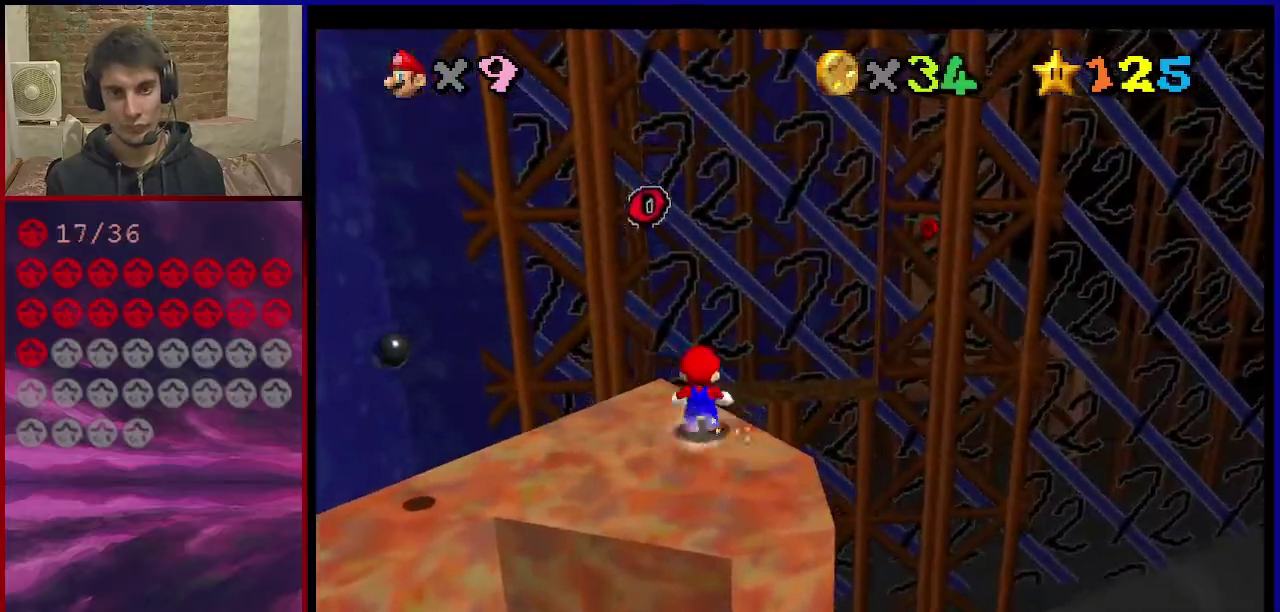
{"dt_ms": 601, "buttons": ["Z"], "left_stick": "up-right", "events": [[34, "Z", "down"], [67, "A", "down"], [134, "left_stick", "up-right"], [167, "A", "up"]]}
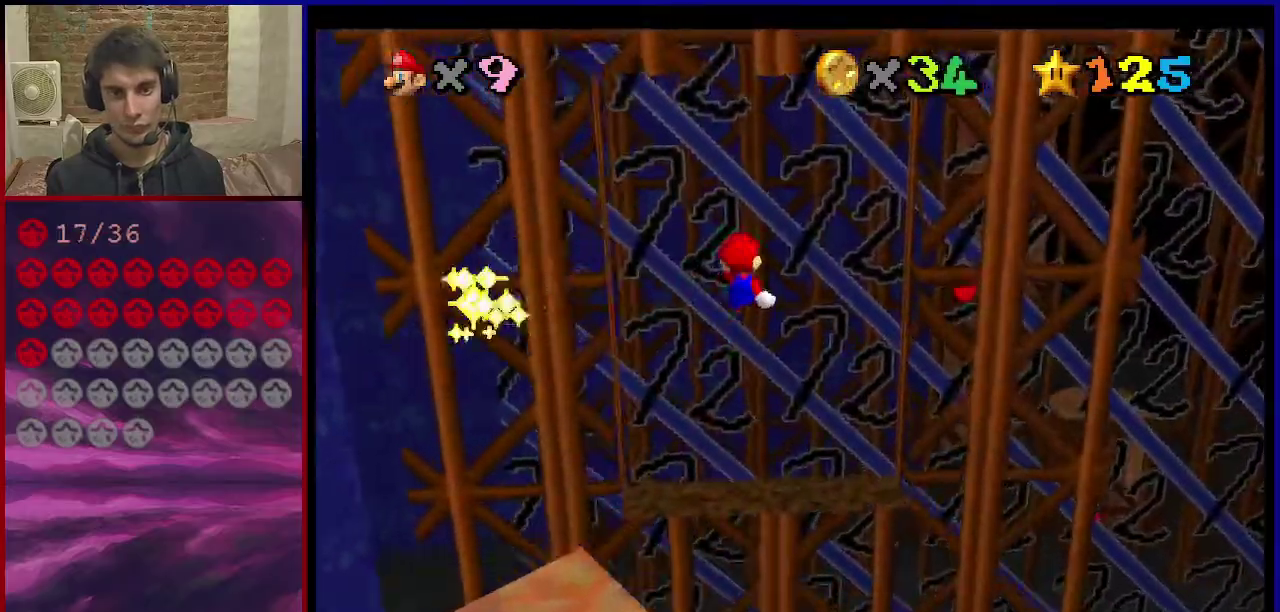
{"dt_ms": 400, "buttons": ["Z", "C_LEFT"], "left_stick": "up", "events": [[133, "C_LEFT", "down"], [200, "C_LEFT", "up"], [200, "left_stick", "up"], [400, "C_LEFT", "down"]]}
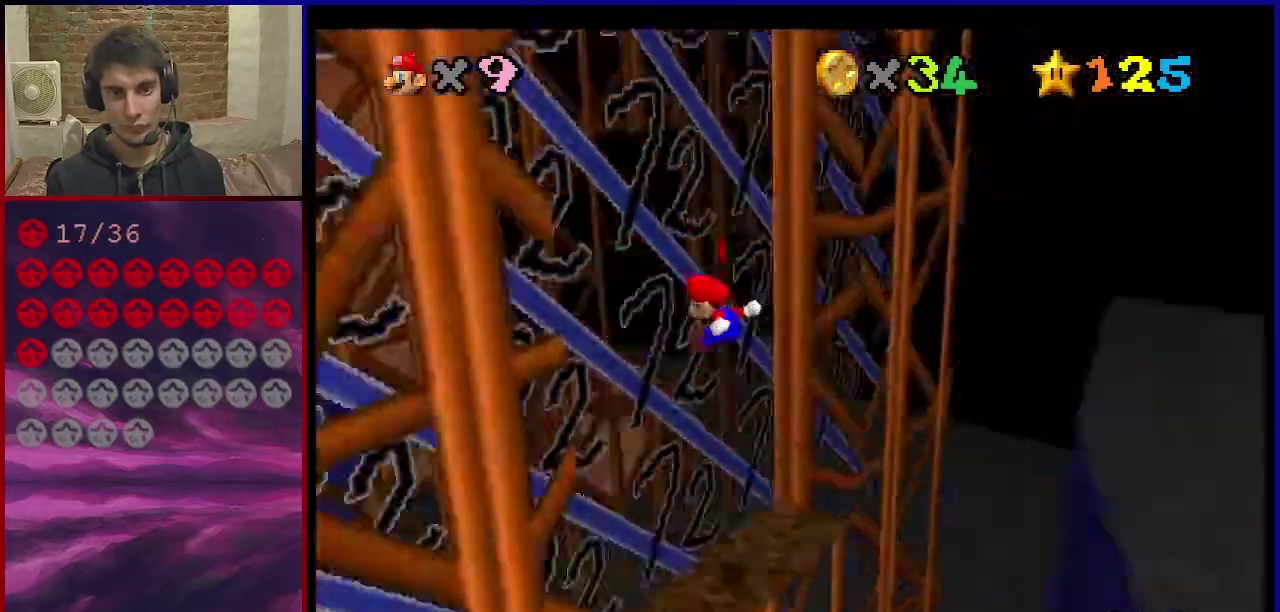
{"dt_ms": 401, "buttons": [], "left_stick": "up-left", "events": [[34, "C_DOWN", "down"], [134, "C_DOWN", "up"], [167, "C_LEFT", "up"], [234, "Z", "up"], [301, "left_stick", "up-left"]]}
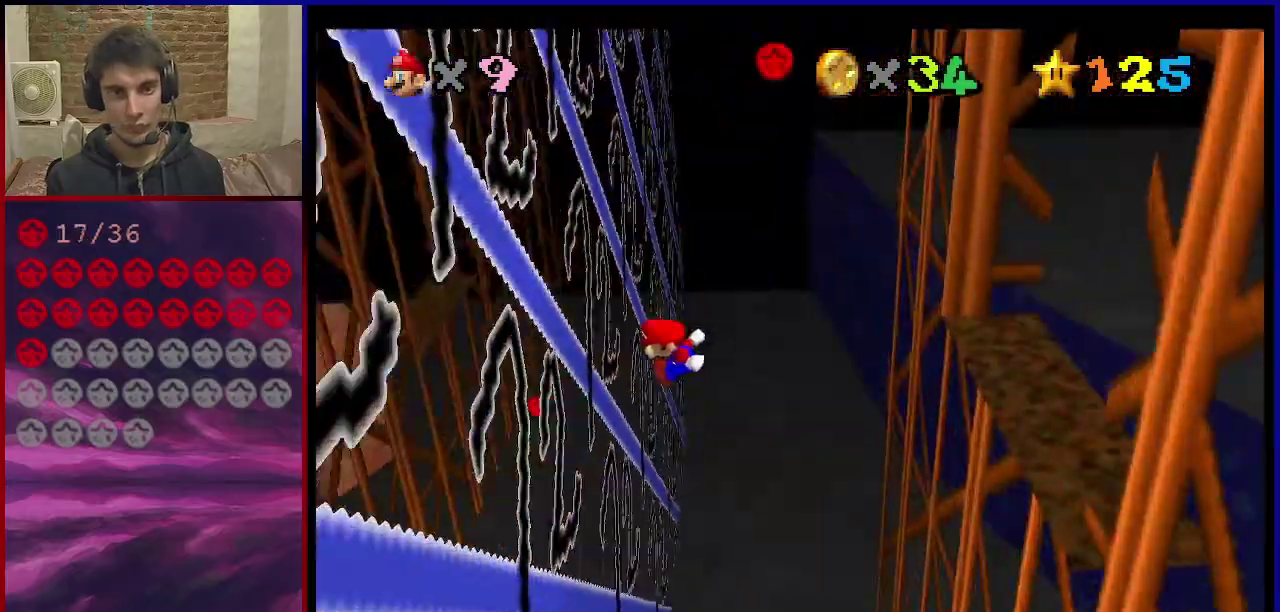
{"dt_ms": 801, "buttons": [], "left_stick": "up-right", "events": [[167, "A", "down"], [200, "left_stick", "up"], [600, "left_stick", "up-right"], [801, "A", "up"]]}
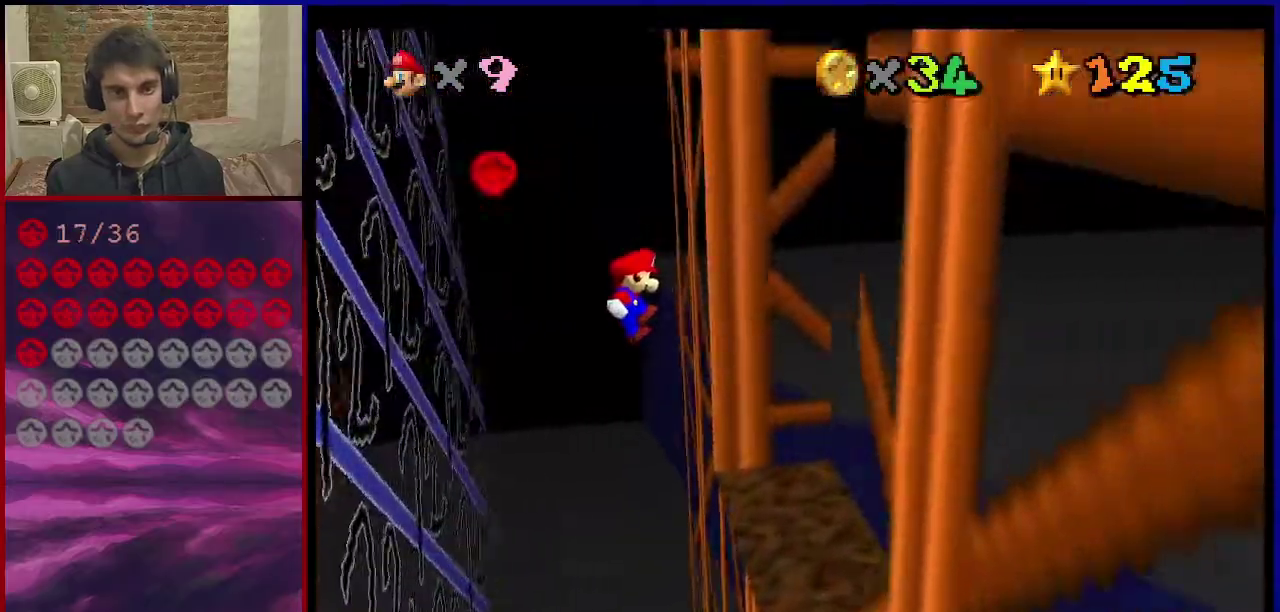
{"dt_ms": 300, "buttons": ["A"], "left_stick": "left", "events": [[200, "A", "down"], [200, "left_stick", "up-left"], [300, "left_stick", "left"]]}
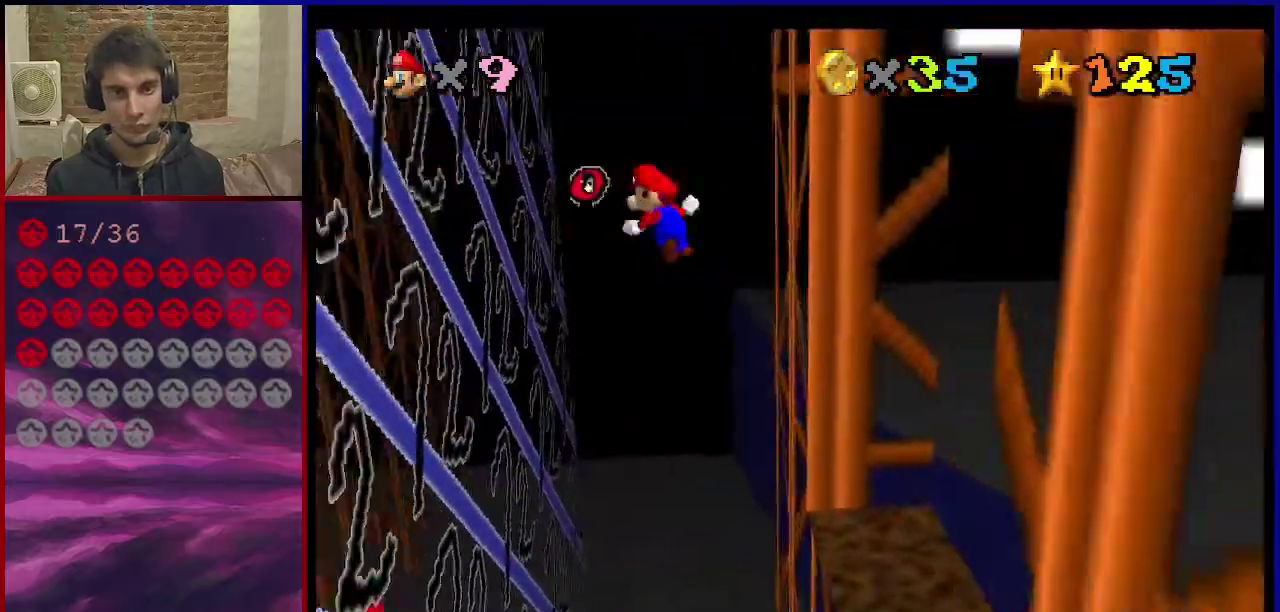
{"dt_ms": 500, "buttons": ["A"], "left_stick": "right", "events": [[67, "A", "up"], [500, "A", "down"], [500, "left_stick", "right"]]}
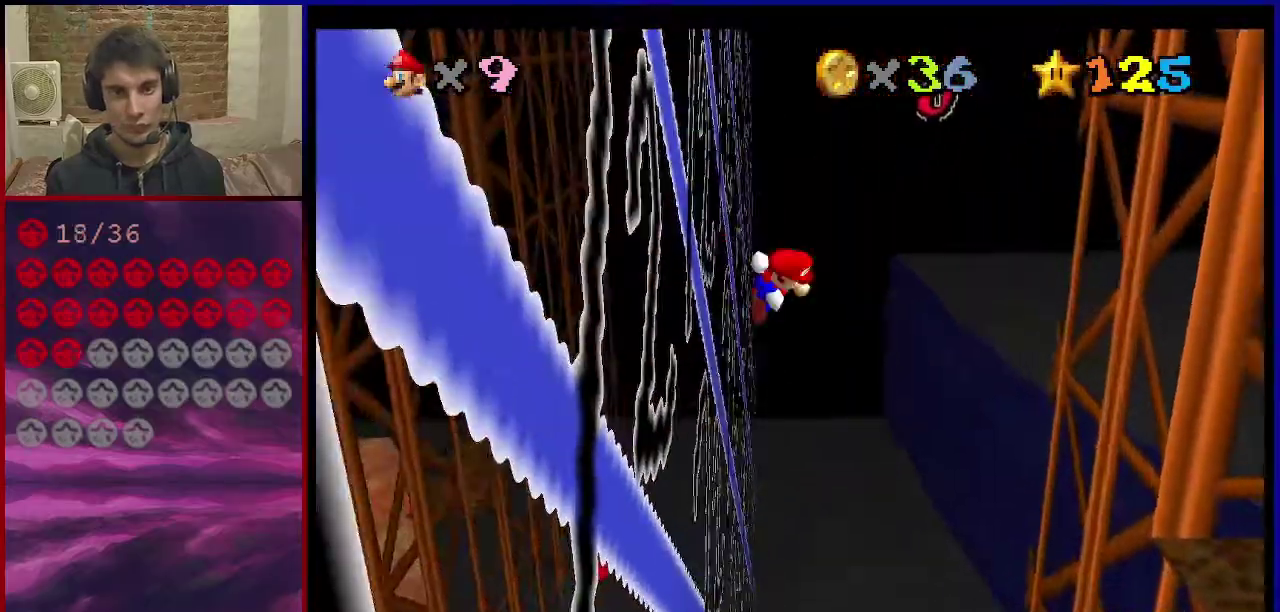
{"dt_ms": 301, "buttons": [], "left_stick": "right", "events": [[234, "A", "up"]]}
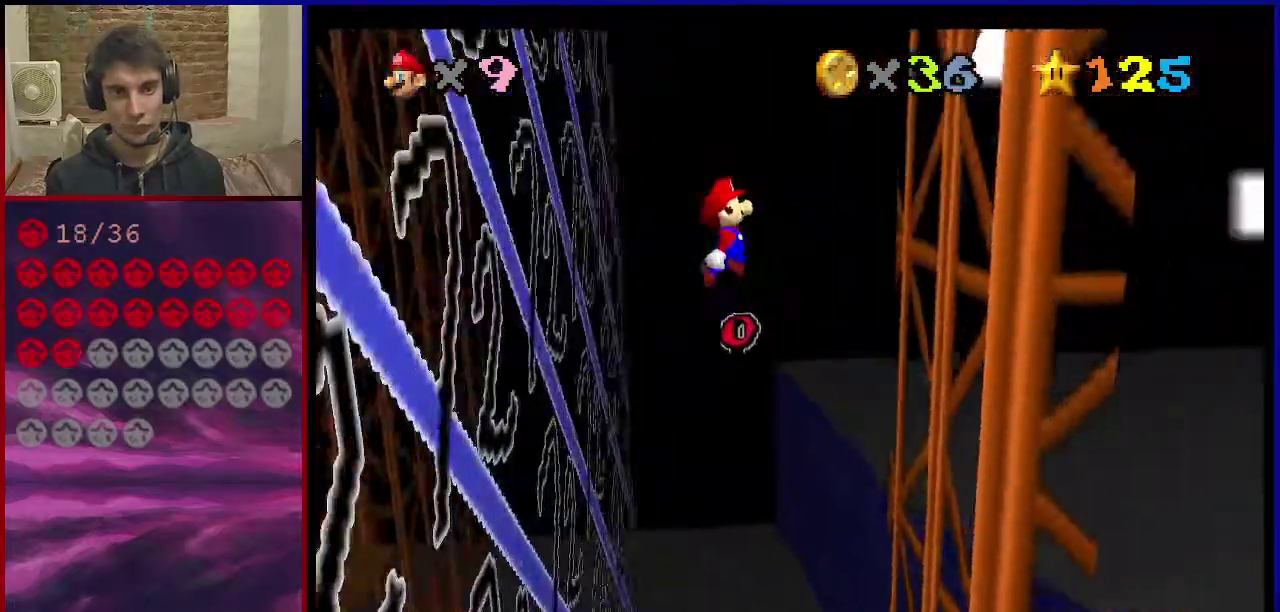
{"dt_ms": 700, "buttons": [], "left_stick": "left", "events": [[300, "left_stick", "left"], [367, "A", "down"], [533, "A", "up"]]}